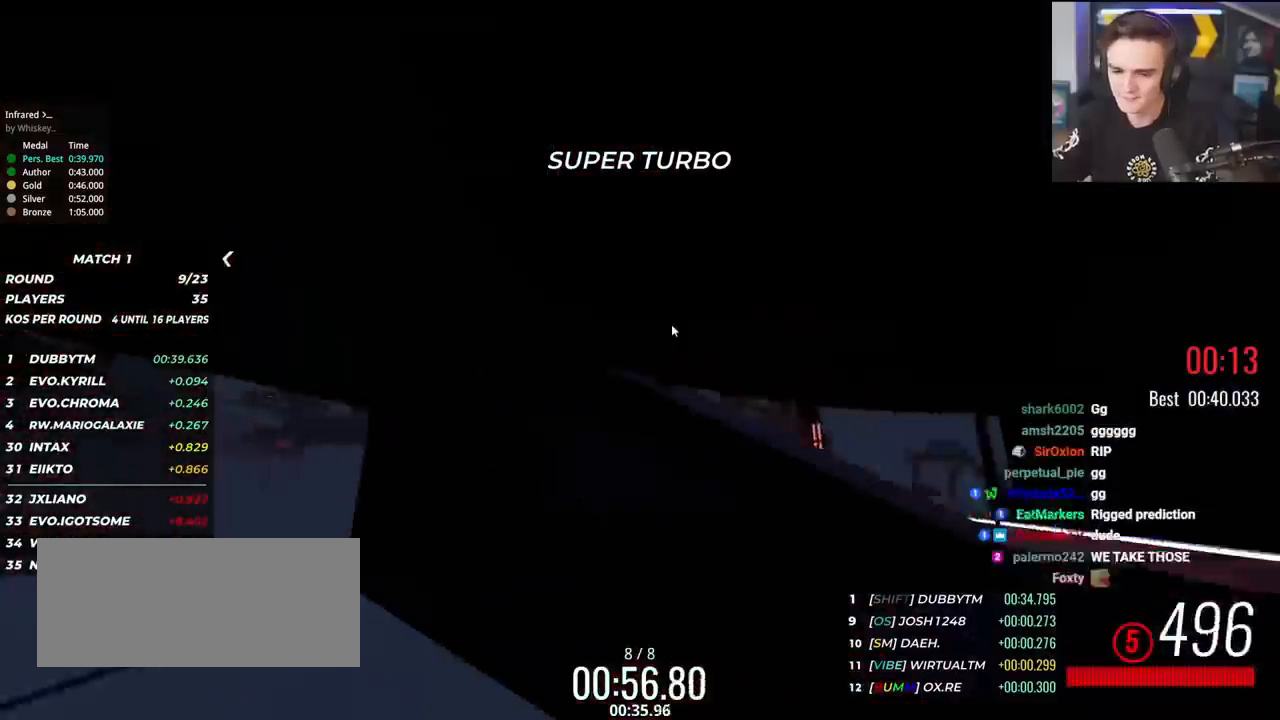
Gameplay with keyboard; each line is a JSON object with the keys held at the frame after it. "events" lists presses ("down") and releases ("up") of "brake", "down", "left", "right" and "up" between this image and that frame as [ms after this image, input, new state], when the widget could be followed in between. No other keys are recorded. Mouse input is not recorded. Key names are as the overlay labels them; some are game actions (e.g. jump) rather than physical keys.
{"keys": [], "events": [[66, "left", "up"], [483, "up", "up"]]}
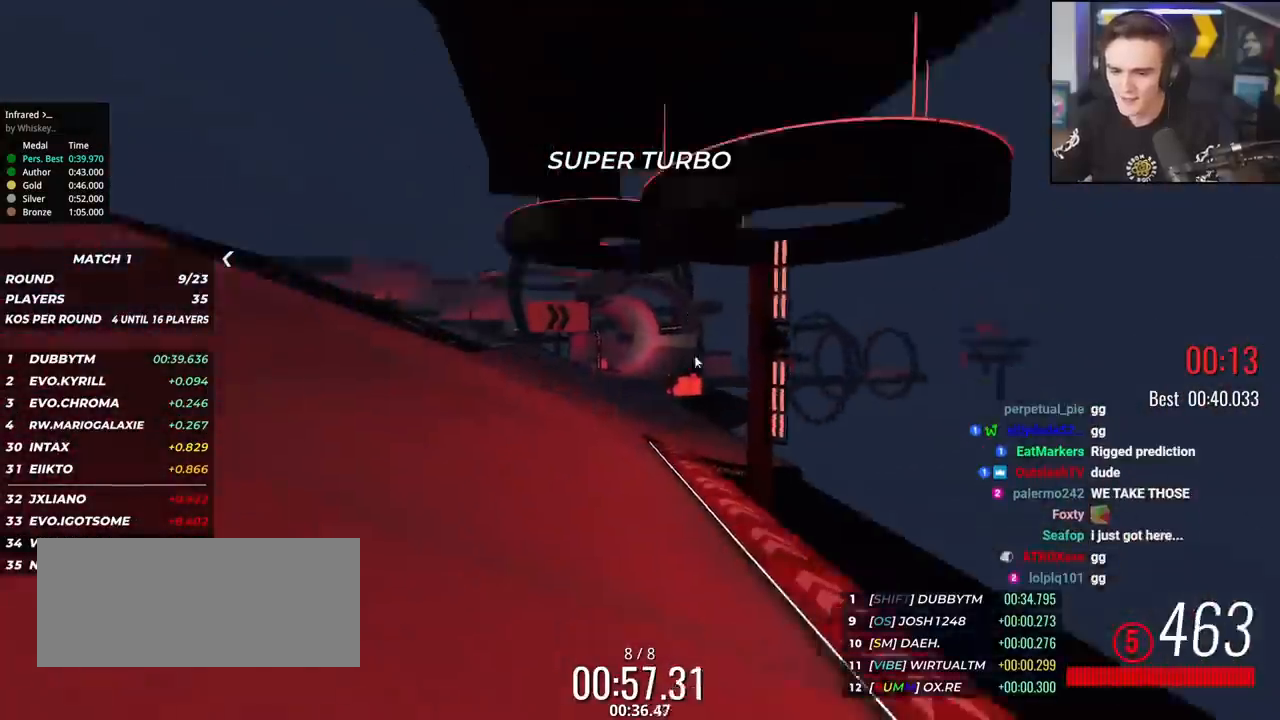
{"keys": ["down", "left"], "events": [[33, "left", "down"], [117, "down", "down"]]}
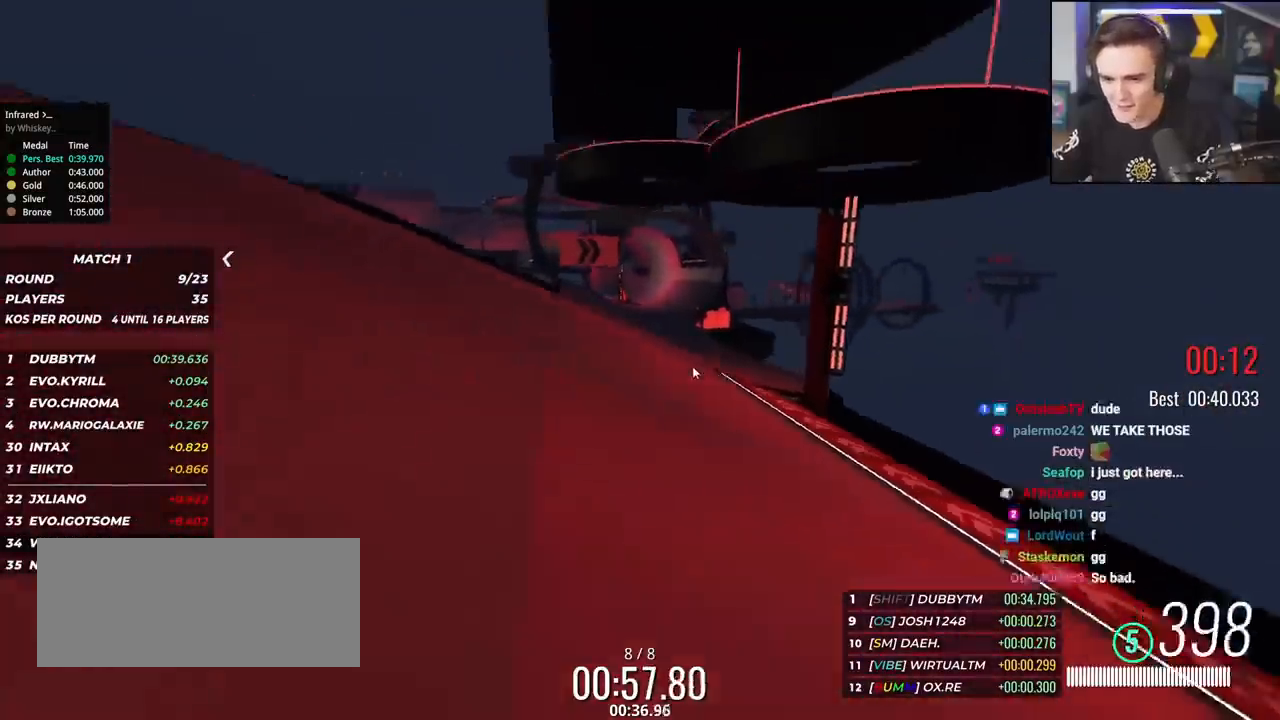
{"keys": ["down"], "events": [[183, "left", "up"]]}
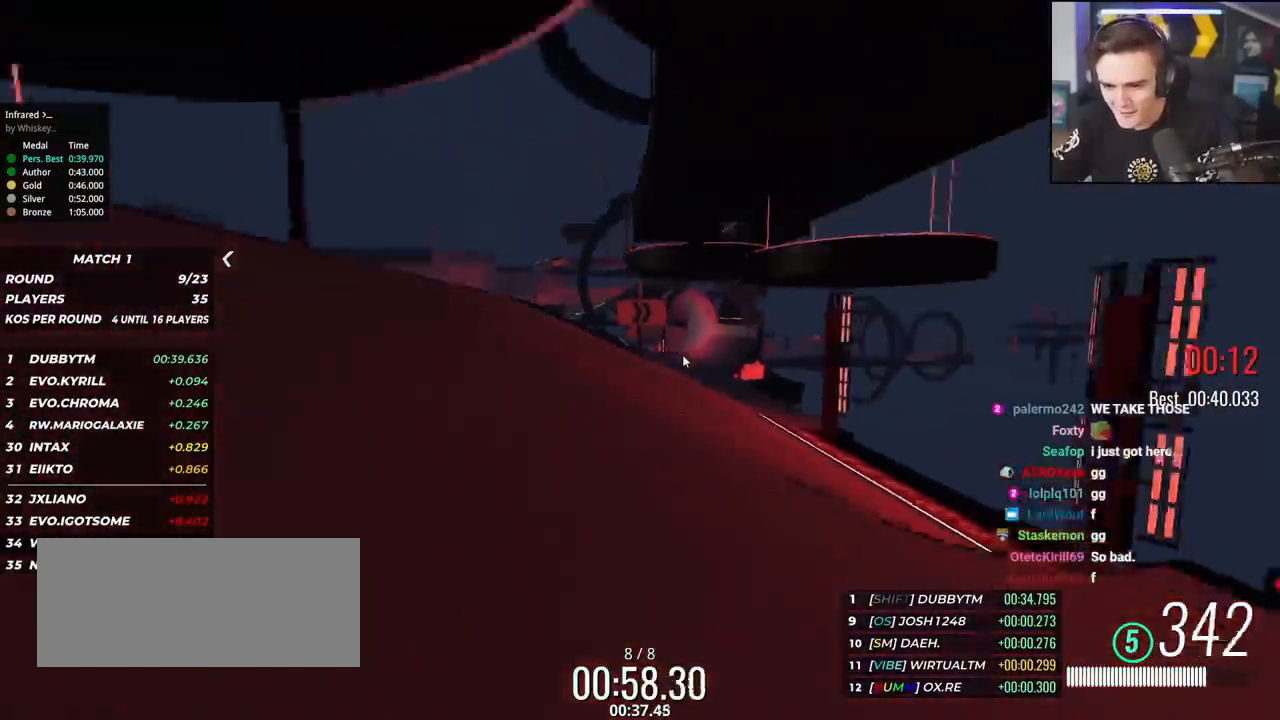
{"keys": ["down", "right"], "events": [[434, "right", "down"]]}
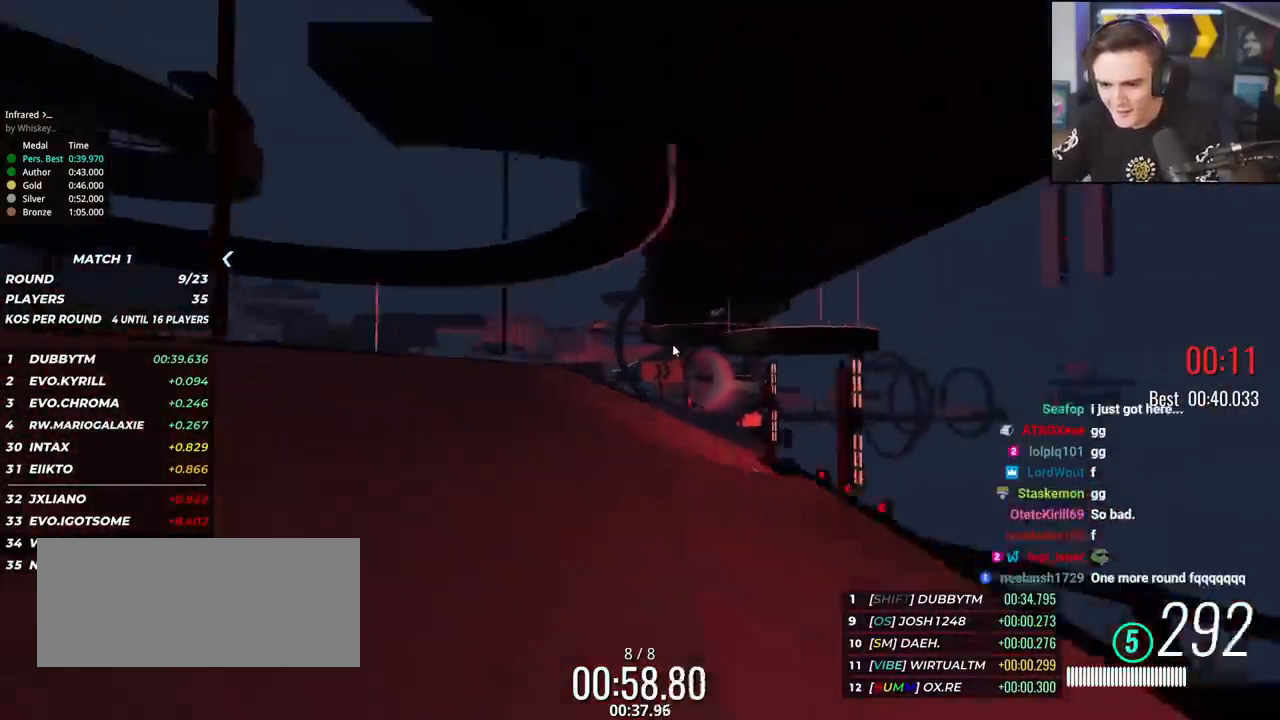
{"keys": ["down"], "events": [[66, "right", "up"]]}
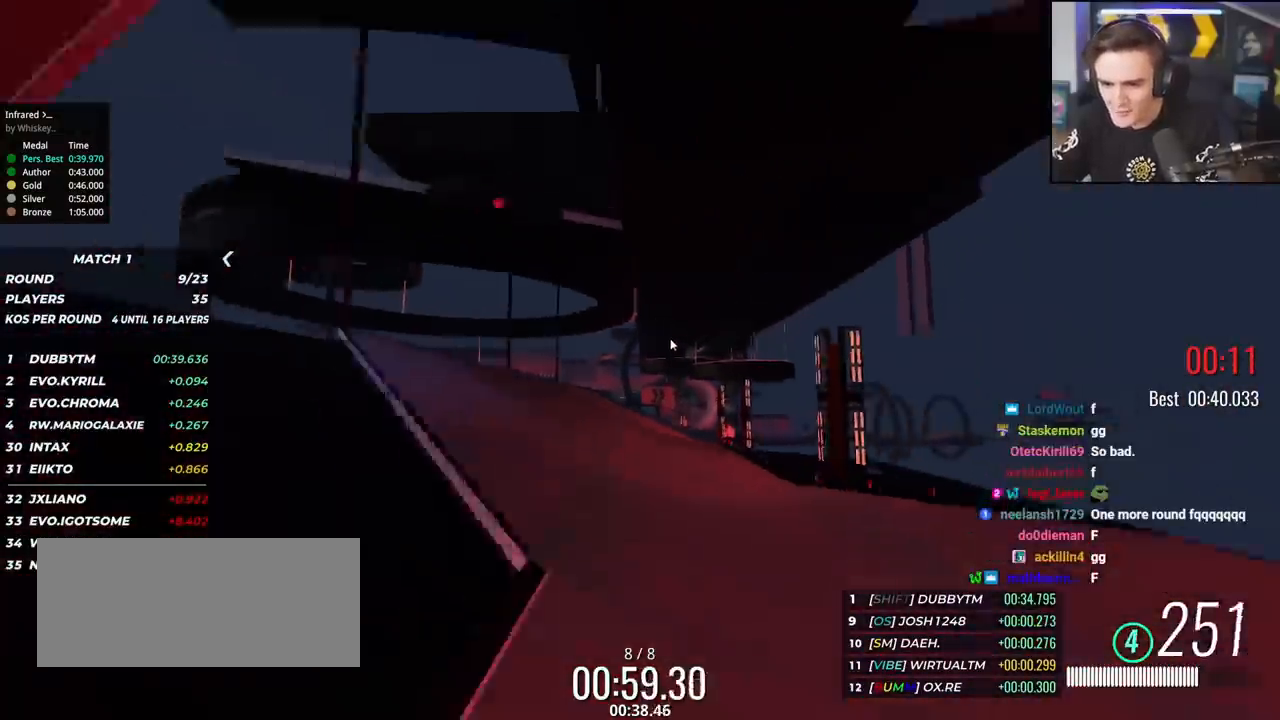
{"keys": [], "events": [[133, "down", "up"]]}
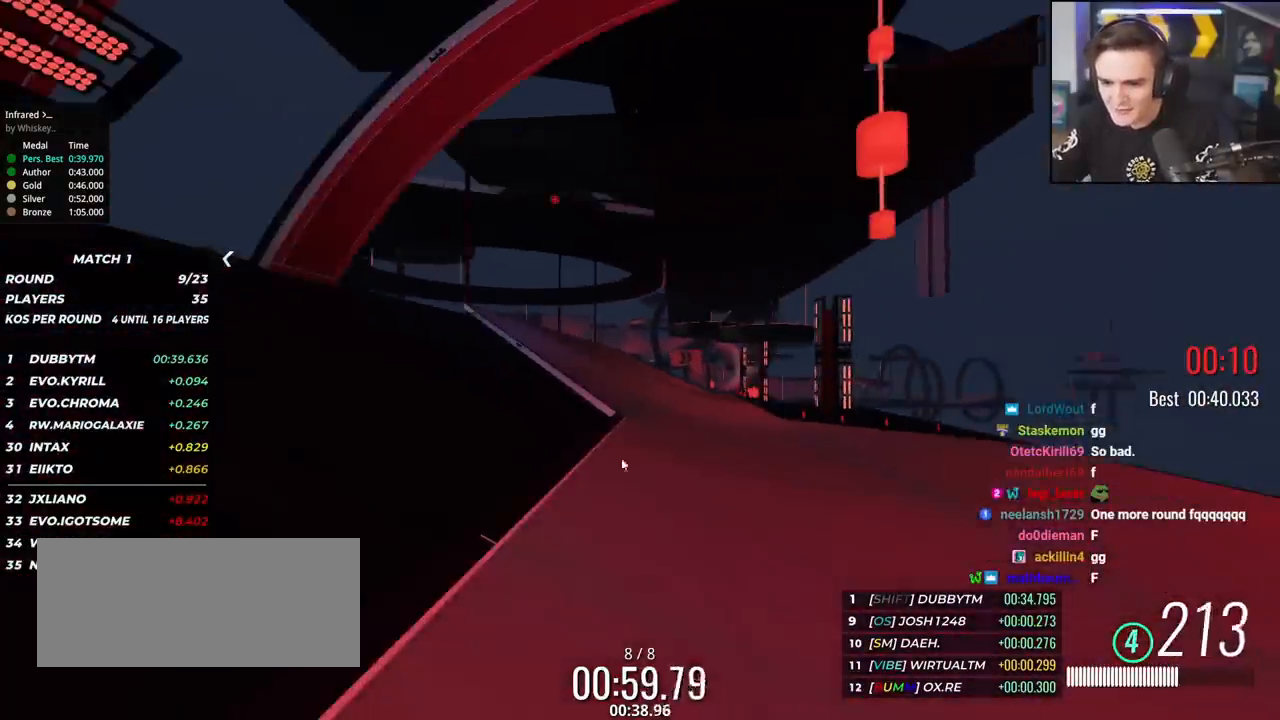
{"keys": [], "events": []}
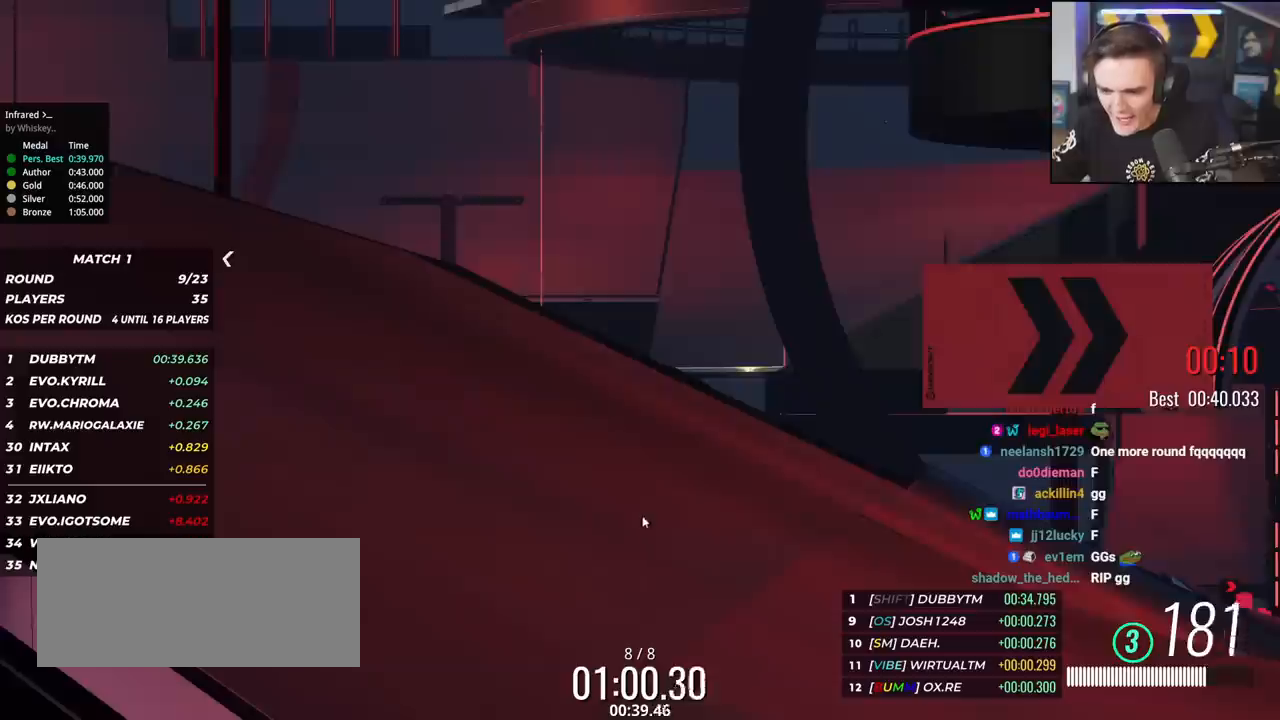
{"keys": [], "events": []}
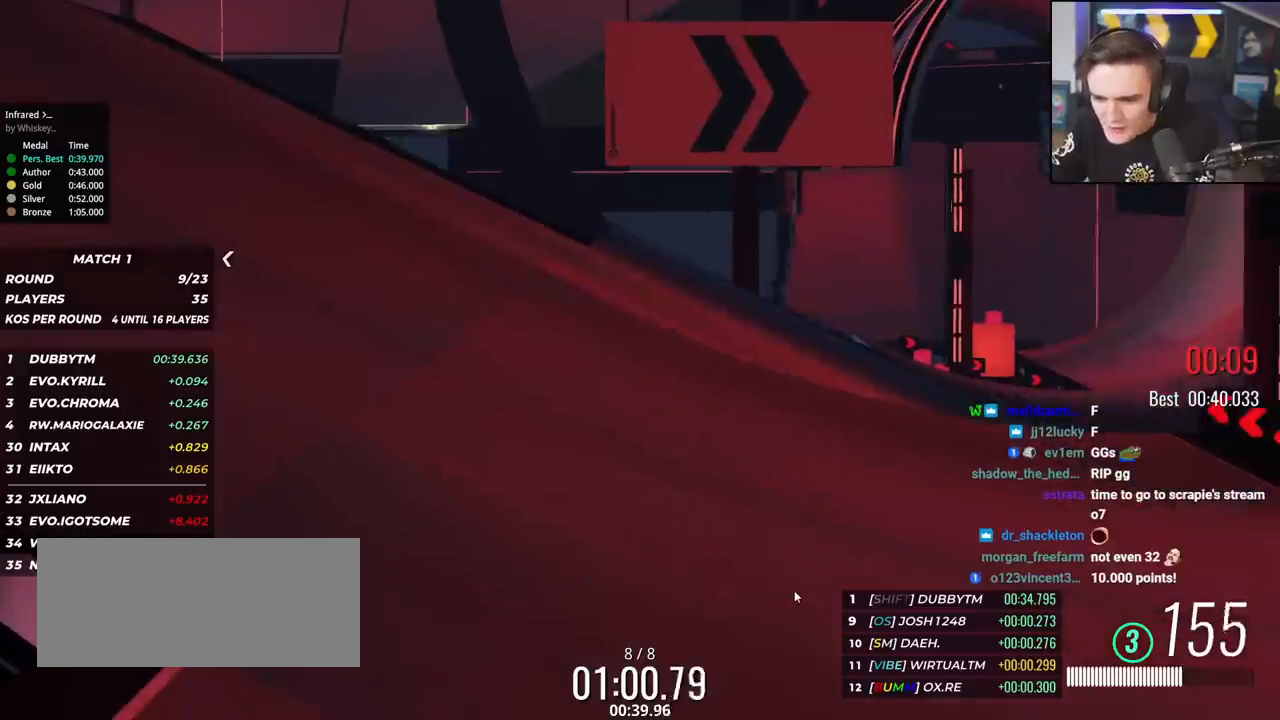
{"keys": ["down"], "events": [[467, "down", "down"]]}
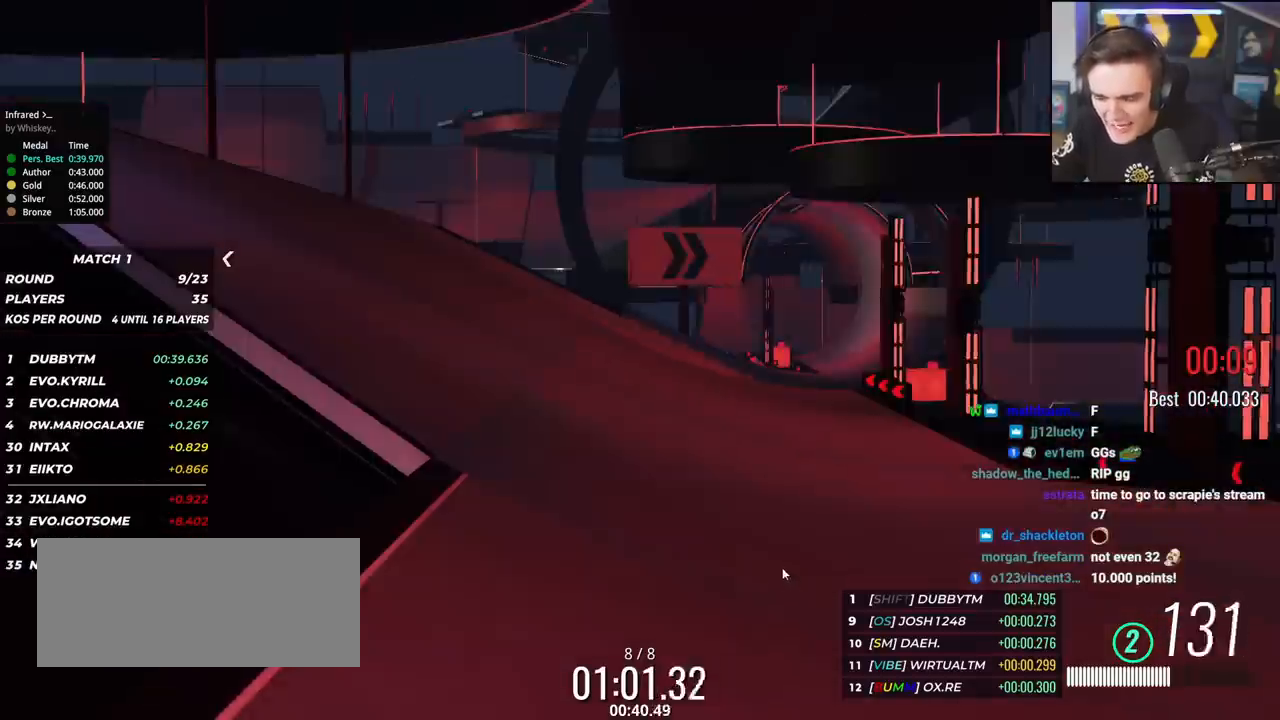
{"keys": [], "events": [[234, "down", "up"]]}